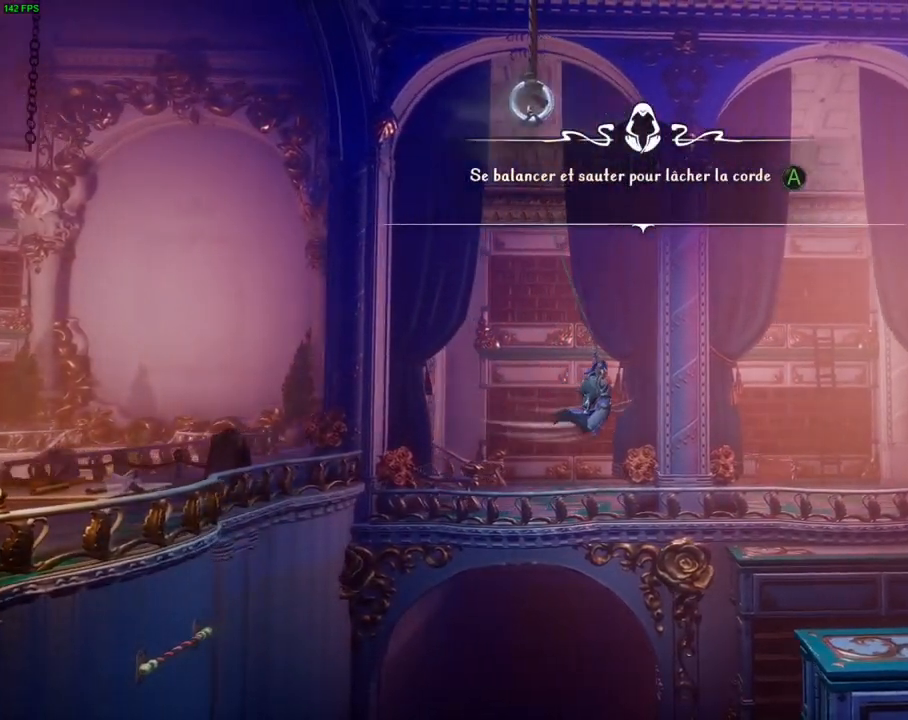
Gameplay with a controller (PlayStation layout); each line is a JSON object with the inputs held at the frame after it (dt_ms = milliseconds from this image to that frame). "events" lists button and stick changes between this image and that frame as [ms after this image, input, new state], when the widget could be followed in between. Not read: TOUCHPAD.
{"dt_ms": 500, "buttons": ["CROSS"], "left_stick": "right", "right_stick": "center", "events": [[50, "CROSS", "down"]]}
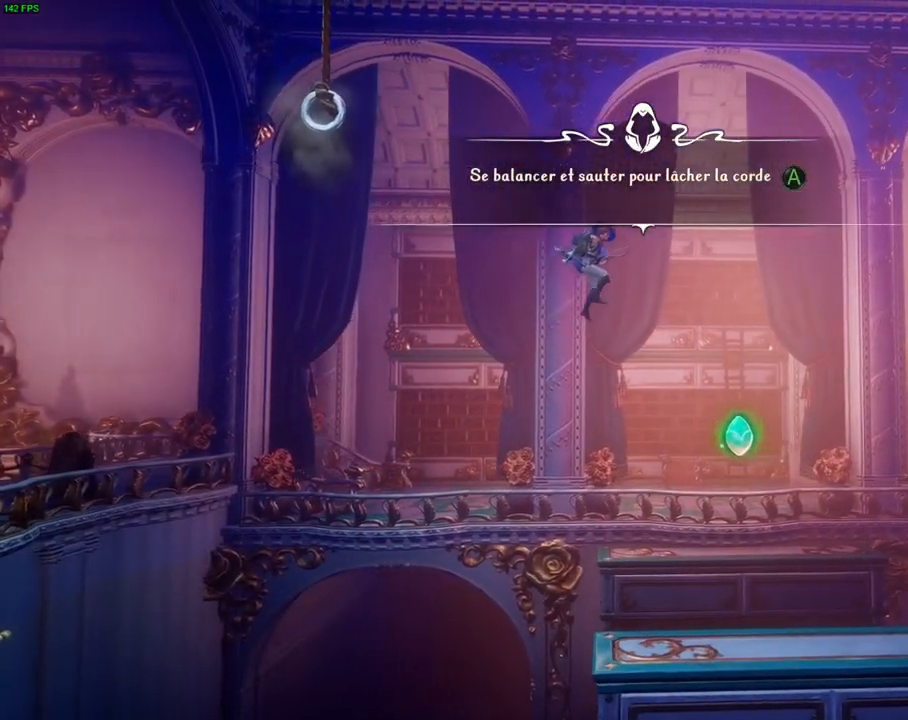
{"dt_ms": 500, "buttons": [], "left_stick": "right", "right_stick": "center", "events": [[433, "CROSS", "up"]]}
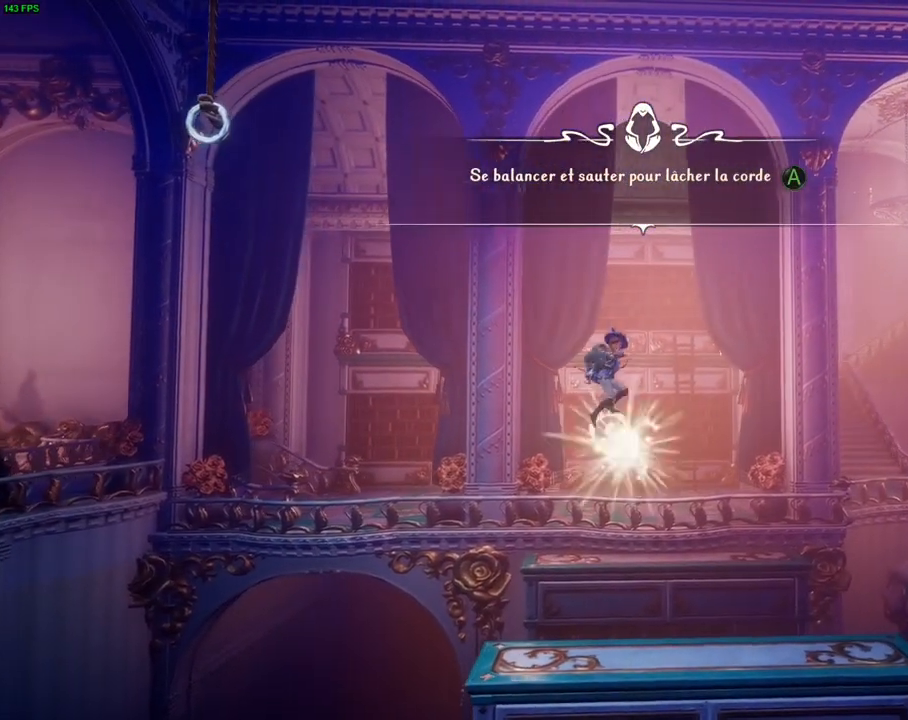
{"dt_ms": 500, "buttons": [], "left_stick": "right", "right_stick": "center", "events": []}
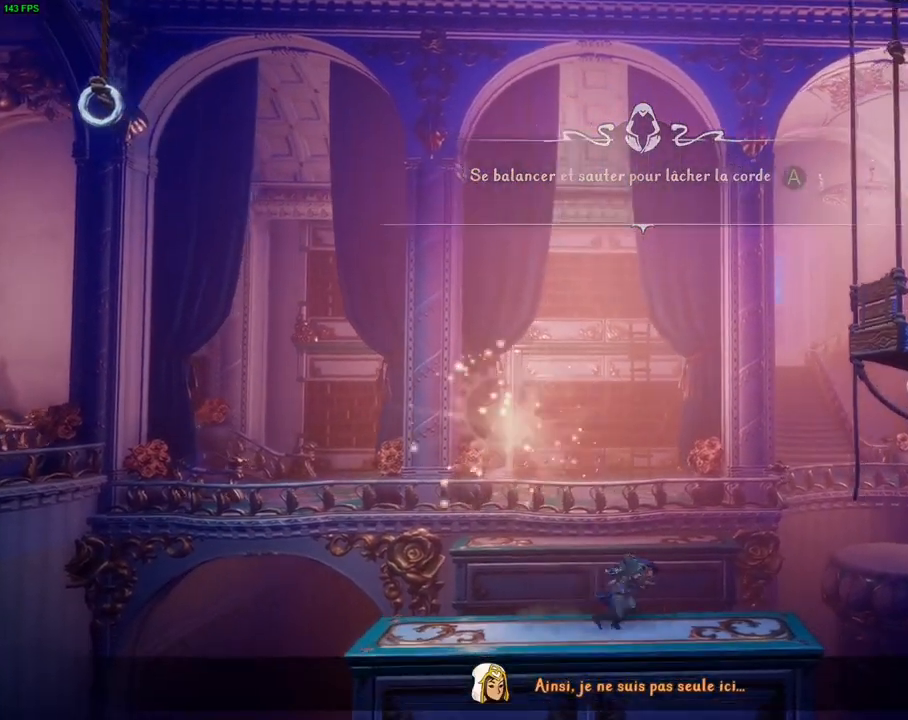
{"dt_ms": 500, "buttons": ["CROSS"], "left_stick": "right", "right_stick": "center", "events": [[500, "CROSS", "down"]]}
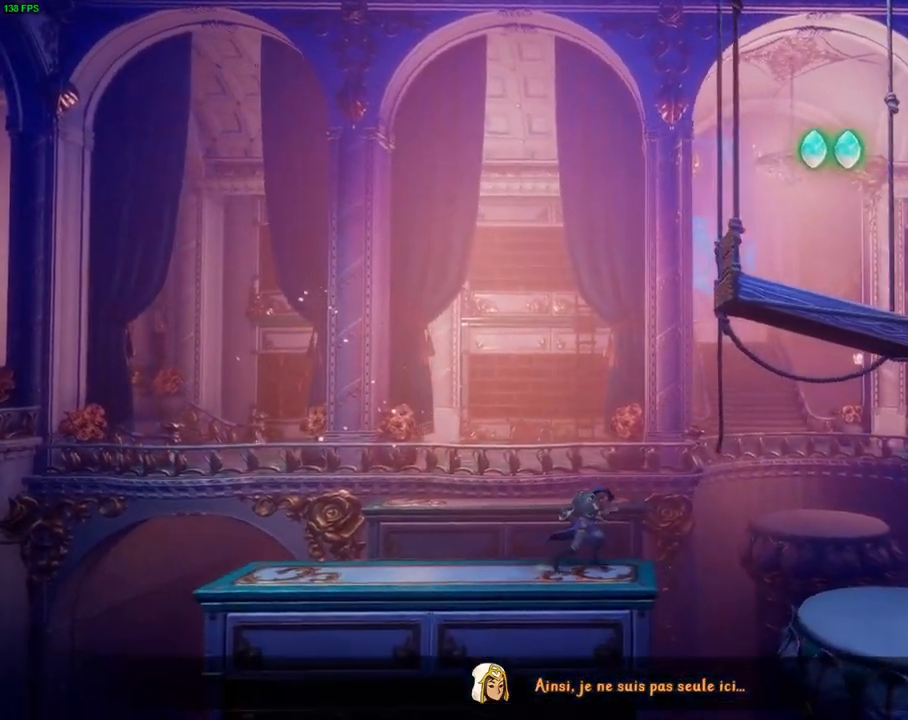
{"dt_ms": 500, "buttons": ["CROSS"], "left_stick": "right", "right_stick": "center", "events": []}
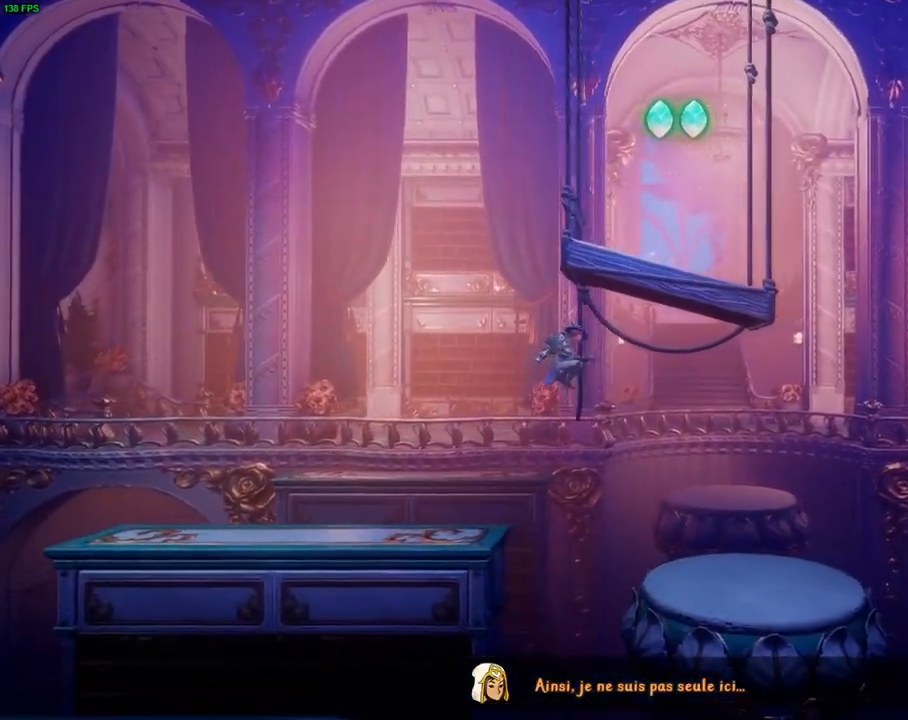
{"dt_ms": 500, "buttons": ["CROSS"], "left_stick": "right", "right_stick": "center", "events": [[50, "CROSS", "up"], [467, "CROSS", "down"]]}
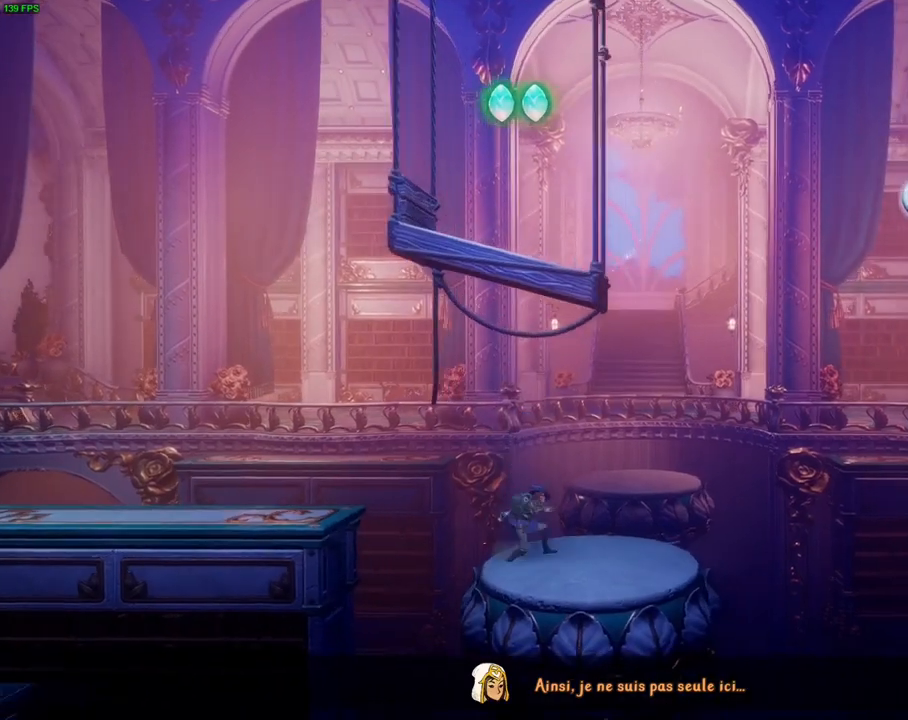
{"dt_ms": 500, "buttons": [], "left_stick": "right", "right_stick": "center", "events": [[233, "CROSS", "up"], [317, "SQUARE", "down"], [450, "SQUARE", "up"]]}
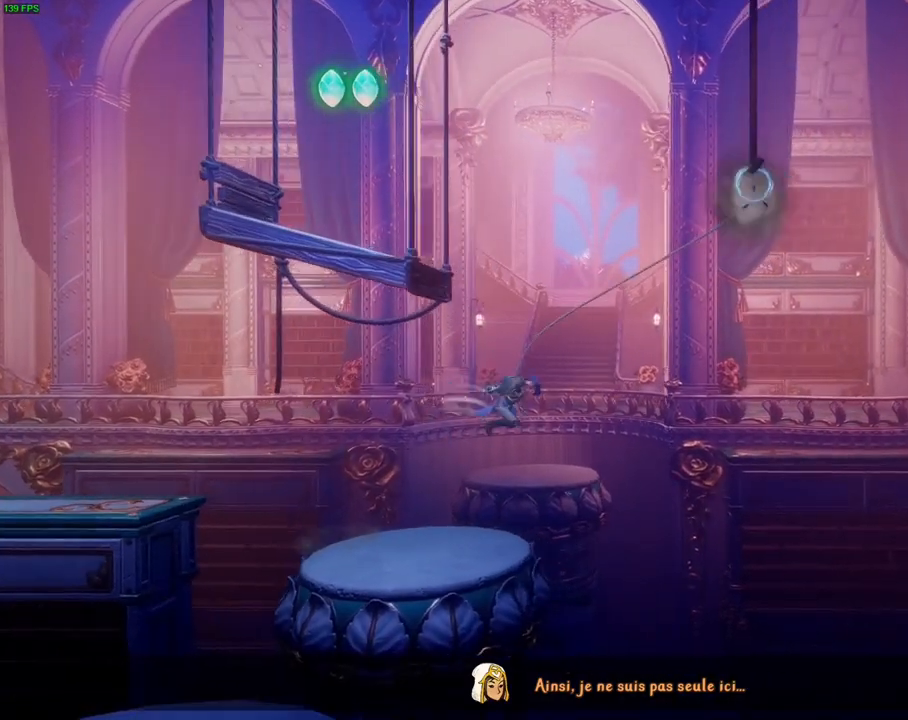
{"dt_ms": 500, "buttons": [], "left_stick": "up-left", "right_stick": "center", "events": [[183, "left_stick", "up-right"], [350, "left_stick", "up"], [483, "left_stick", "up-left"]]}
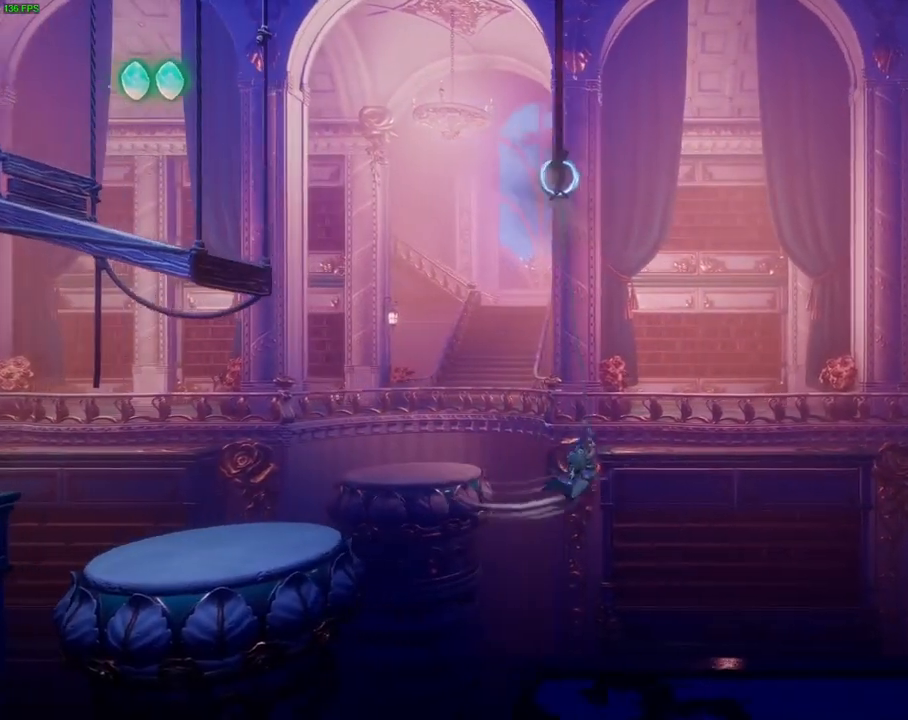
{"dt_ms": 500, "buttons": [], "left_stick": "up-left", "right_stick": "center", "events": []}
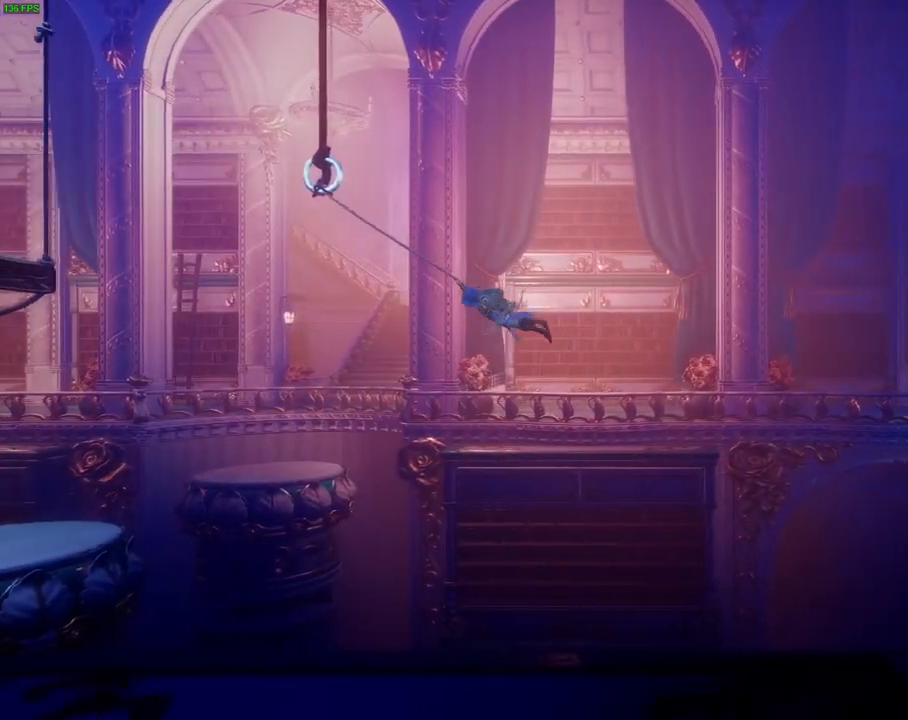
{"dt_ms": 500, "buttons": [], "left_stick": "up-left", "right_stick": "center", "events": []}
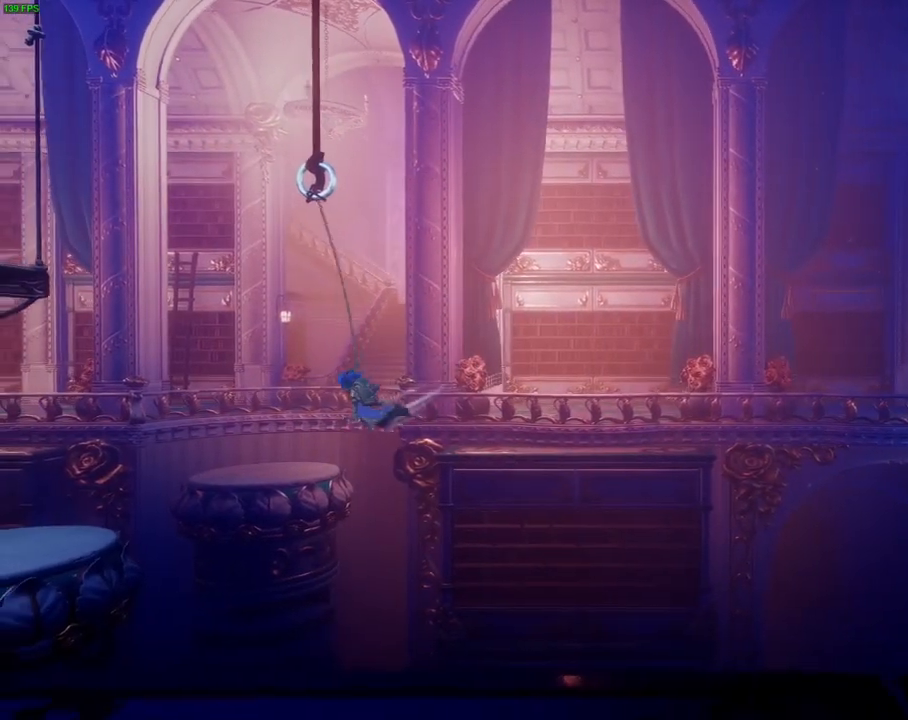
{"dt_ms": 500, "buttons": ["CROSS"], "left_stick": "up-left", "right_stick": "center", "events": [[417, "CROSS", "down"]]}
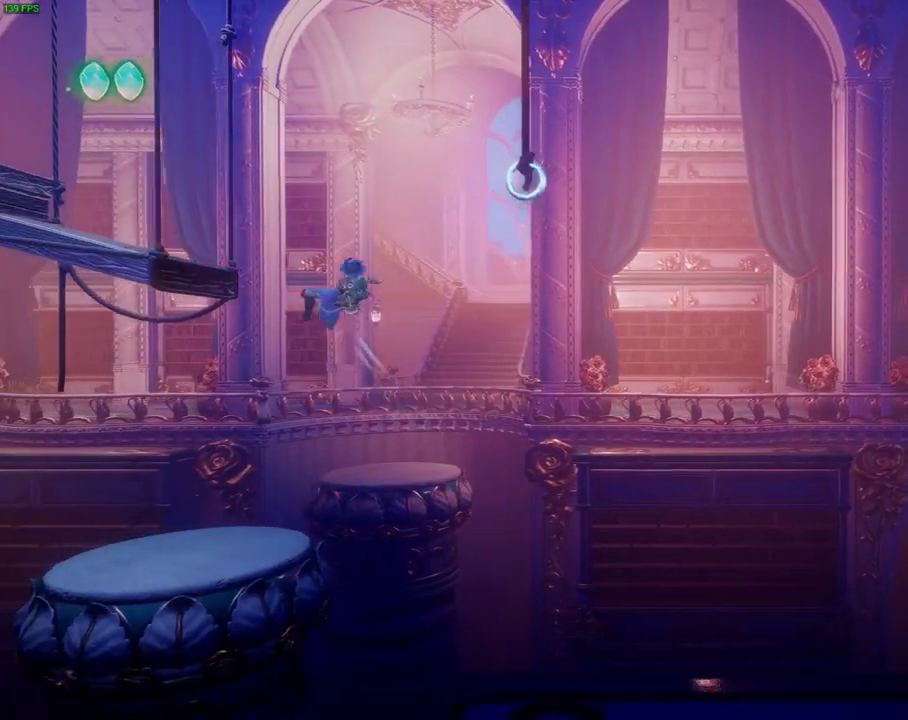
{"dt_ms": 500, "buttons": [], "left_stick": "left", "right_stick": "center", "events": [[250, "left_stick", "left"], [333, "CROSS", "up"]]}
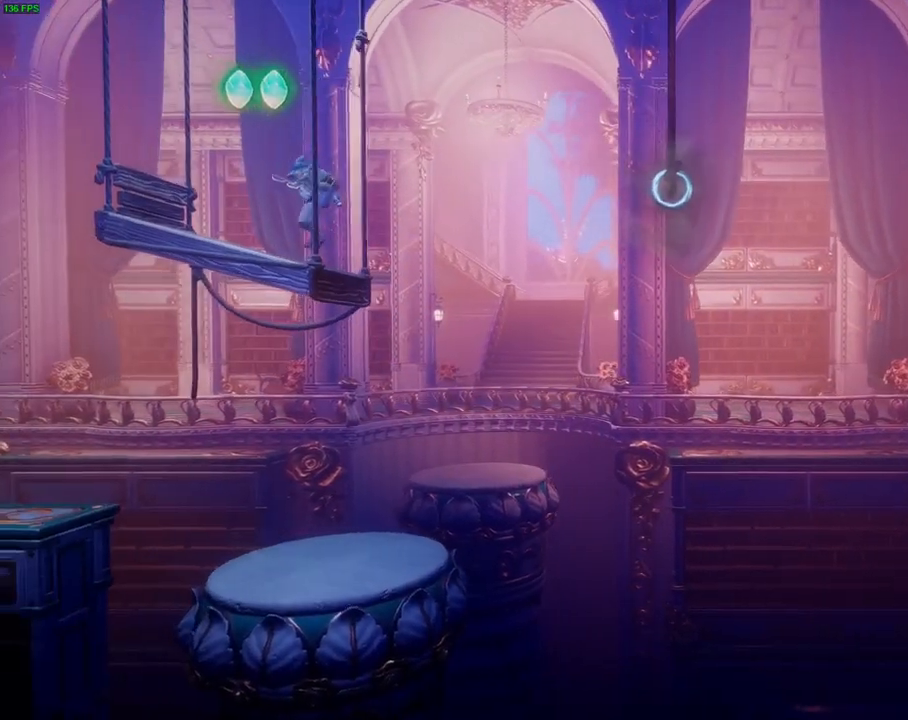
{"dt_ms": 500, "buttons": ["CROSS"], "left_stick": "up-right", "right_stick": "center", "events": [[150, "CROSS", "down"], [200, "left_stick", "up-right"]]}
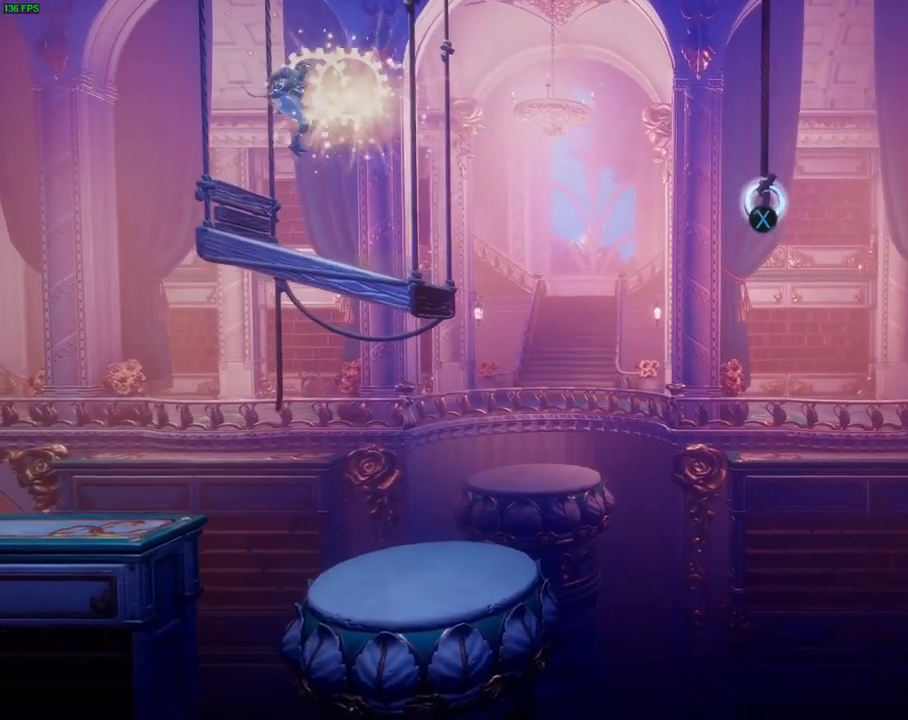
{"dt_ms": 500, "buttons": [], "left_stick": "right", "right_stick": "center", "events": [[33, "left_stick", "right"], [150, "CROSS", "up"]]}
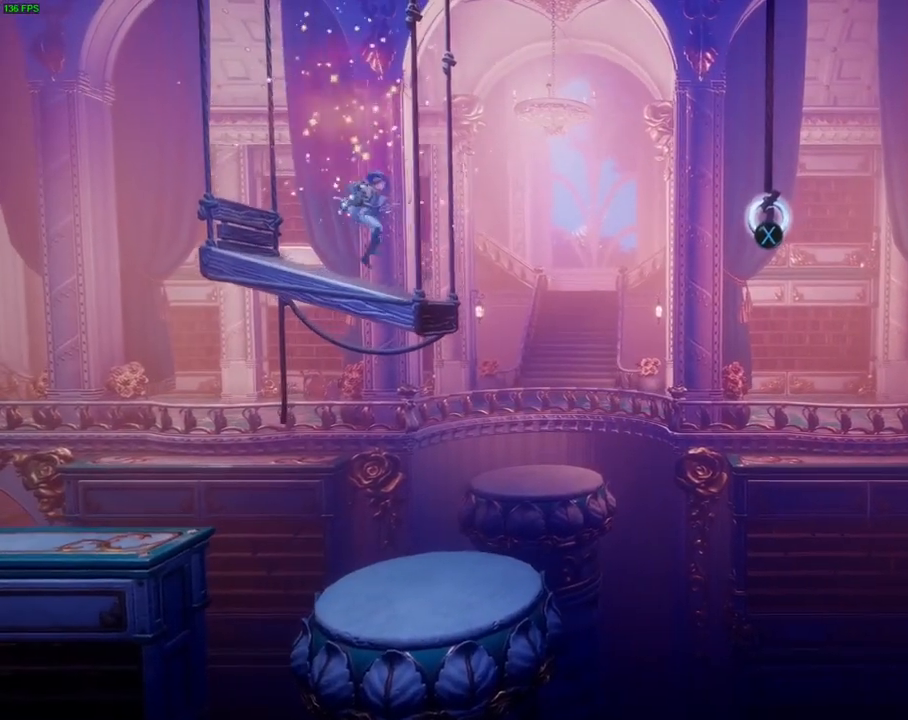
{"dt_ms": 500, "buttons": ["SQUARE"], "left_stick": "right", "right_stick": "center", "events": [[67, "CROSS", "down"], [150, "CROSS", "up"], [483, "SQUARE", "down"]]}
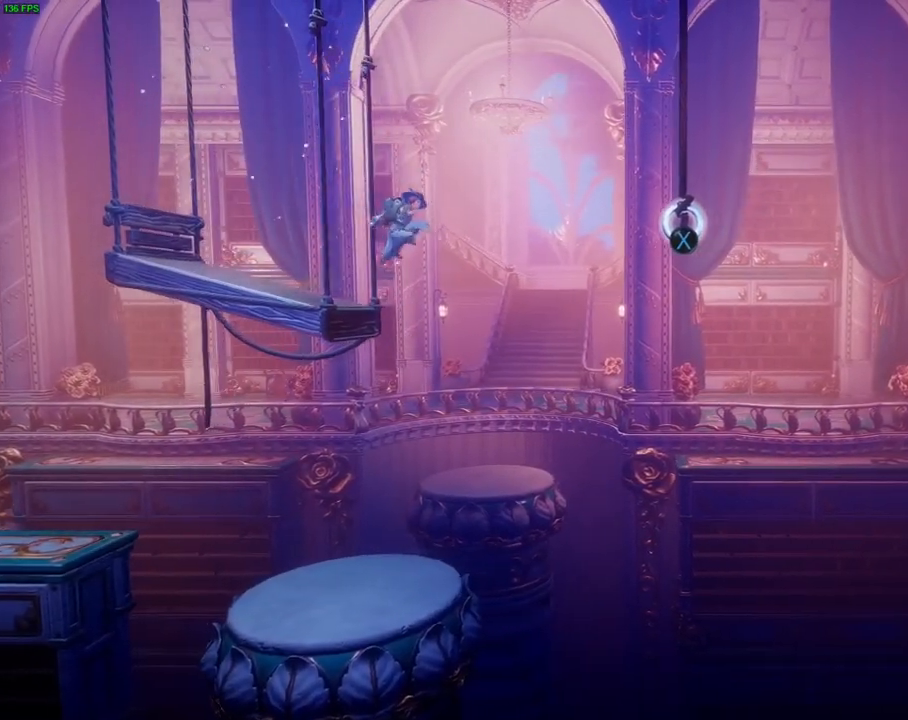
{"dt_ms": 500, "buttons": [], "left_stick": "right", "right_stick": "center", "events": [[83, "SQUARE", "up"]]}
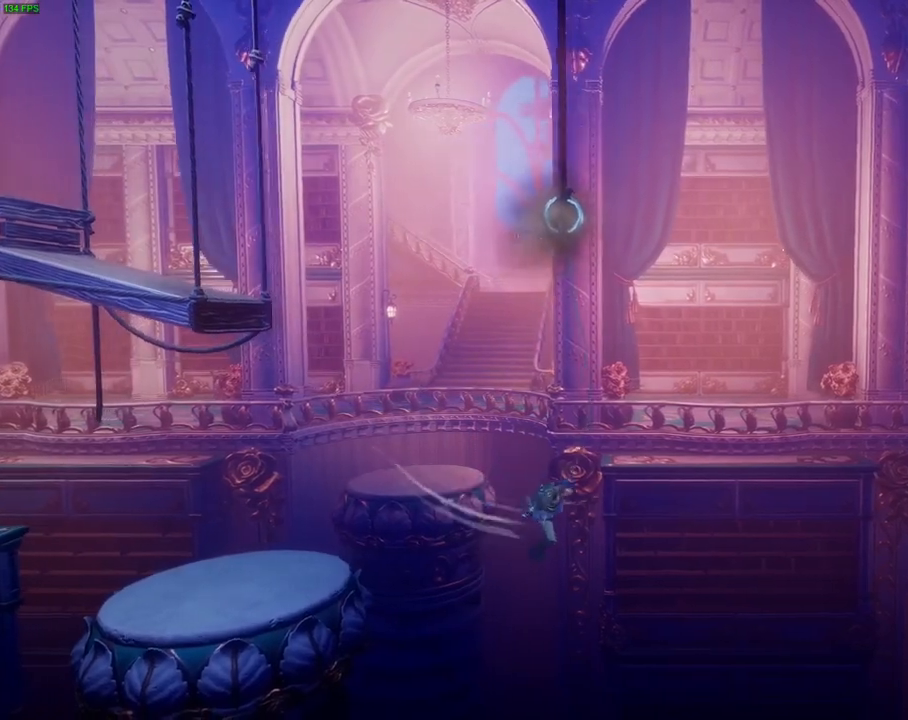
{"dt_ms": 500, "buttons": ["CROSS"], "left_stick": "right", "right_stick": "center", "events": [[317, "CROSS", "down"]]}
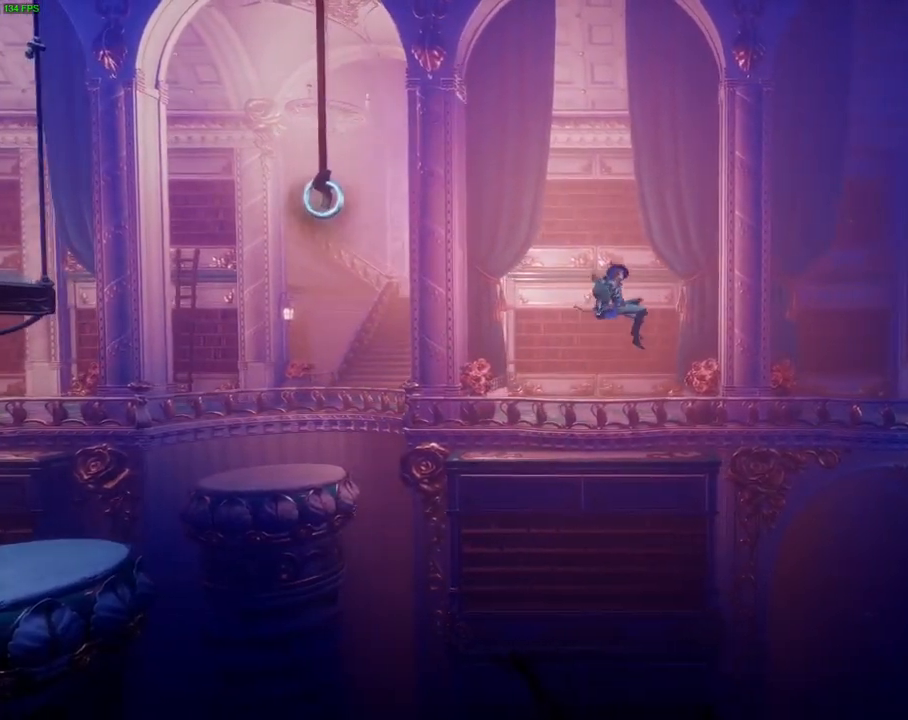
{"dt_ms": 500, "buttons": [], "left_stick": "right", "right_stick": "center", "events": [[83, "CROSS", "up"], [167, "SQUARE", "down"], [267, "SQUARE", "up"]]}
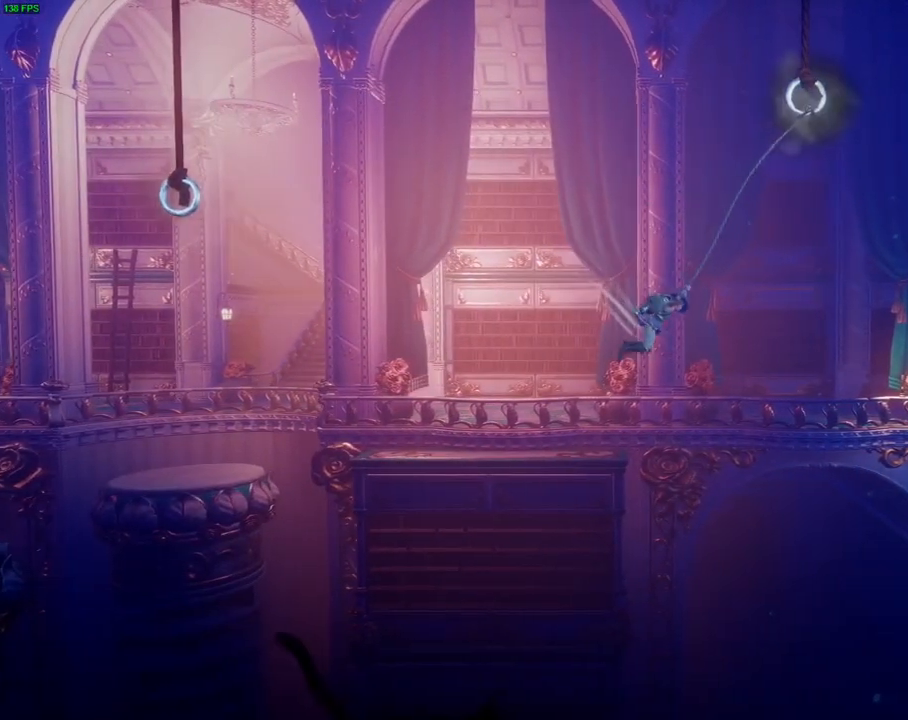
{"dt_ms": 500, "buttons": [], "left_stick": "right", "right_stick": "center", "events": []}
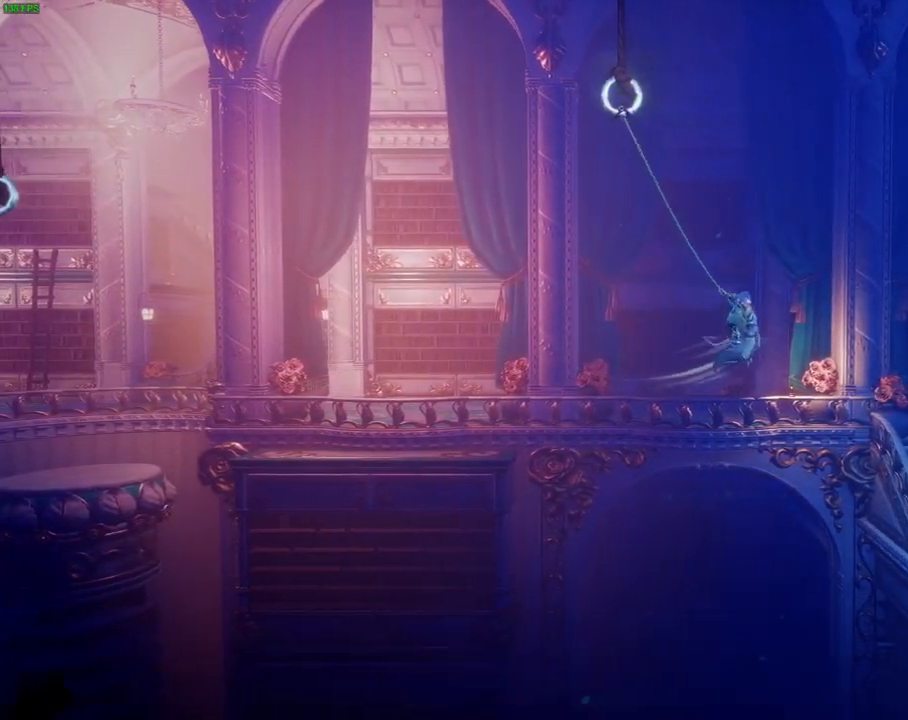
{"dt_ms": 500, "buttons": ["CROSS"], "left_stick": "right", "right_stick": "center", "events": [[150, "CROSS", "down"]]}
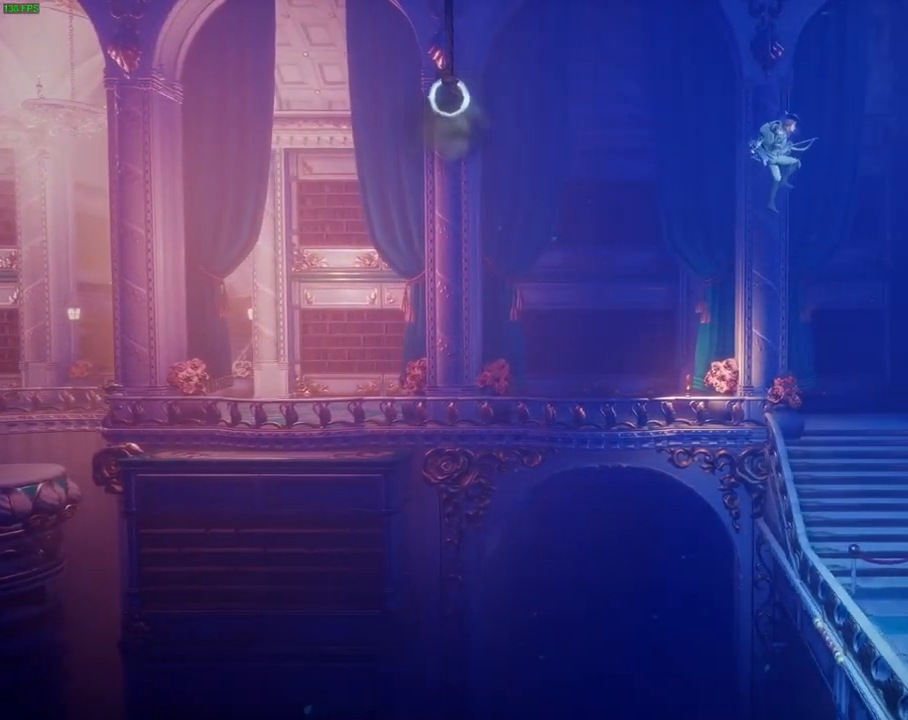
{"dt_ms": 1000, "buttons": [], "left_stick": "right", "right_stick": "center"}
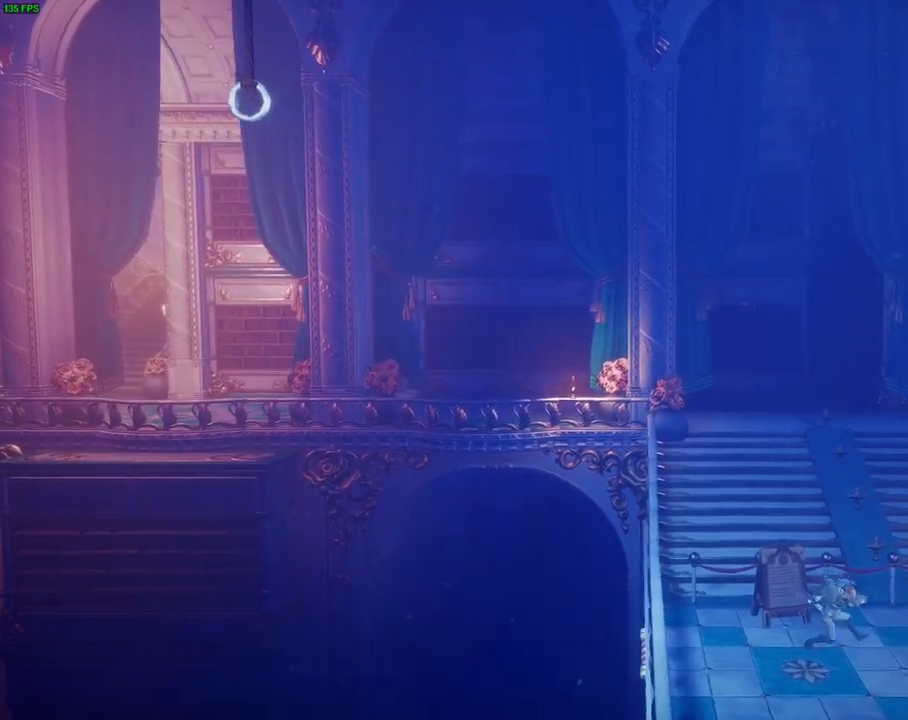
{"dt_ms": 500, "buttons": [], "left_stick": "right", "right_stick": "center", "events": []}
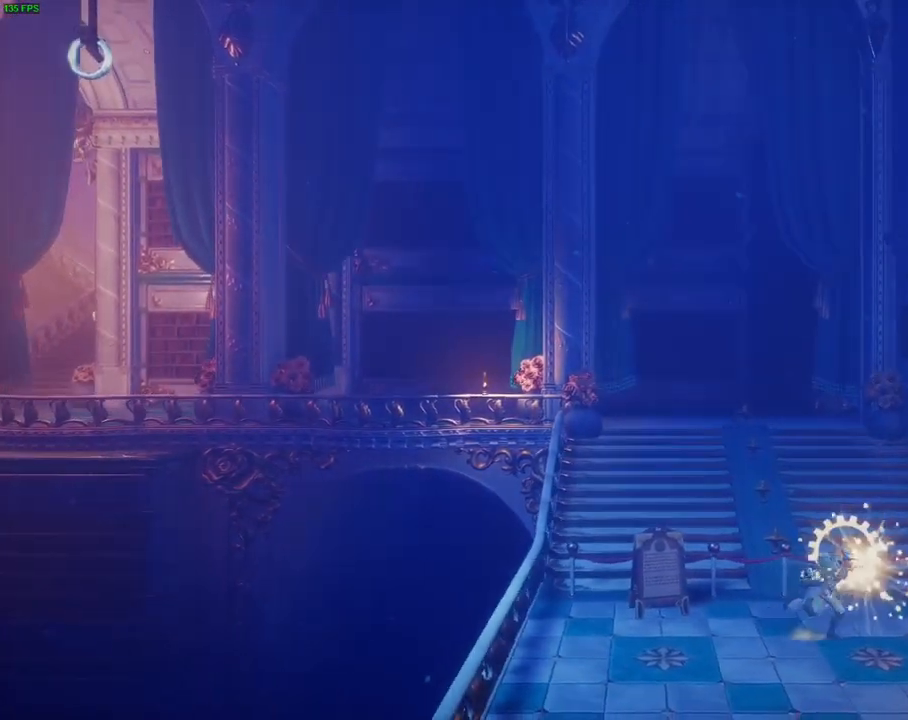
{"dt_ms": 500, "buttons": [], "left_stick": "left", "right_stick": "center", "events": [[67, "SQUARE", "down"], [133, "SQUARE", "up"], [150, "left_stick", "left"]]}
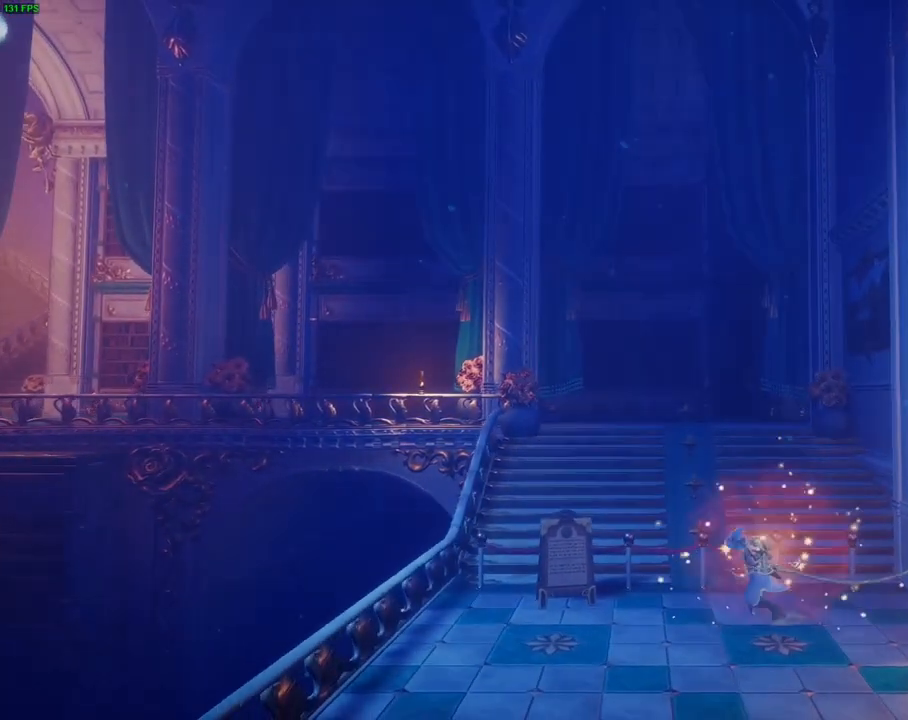
{"dt_ms": 500, "buttons": [], "left_stick": "right", "right_stick": "center", "events": [[300, "left_stick", "right"], [317, "CIRCLE", "down"], [367, "CIRCLE", "up"]]}
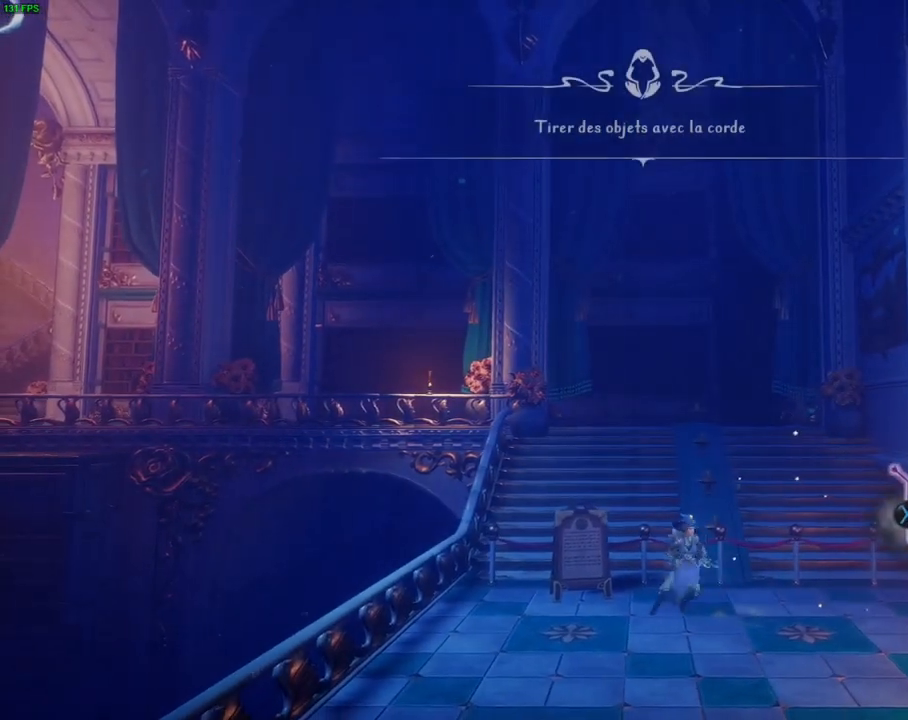
{"dt_ms": 500, "buttons": ["CROSS"], "left_stick": "right", "right_stick": "center", "events": [[317, "CROSS", "down"]]}
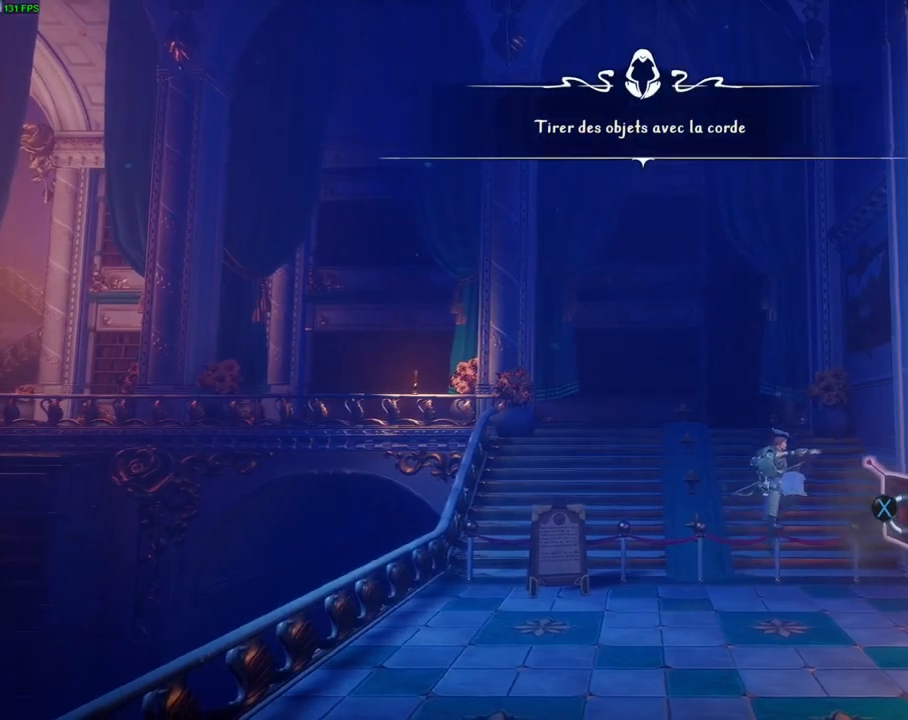
{"dt_ms": 500, "buttons": ["CROSS"], "left_stick": "right", "right_stick": "center", "events": [[167, "CROSS", "up"], [450, "CROSS", "down"]]}
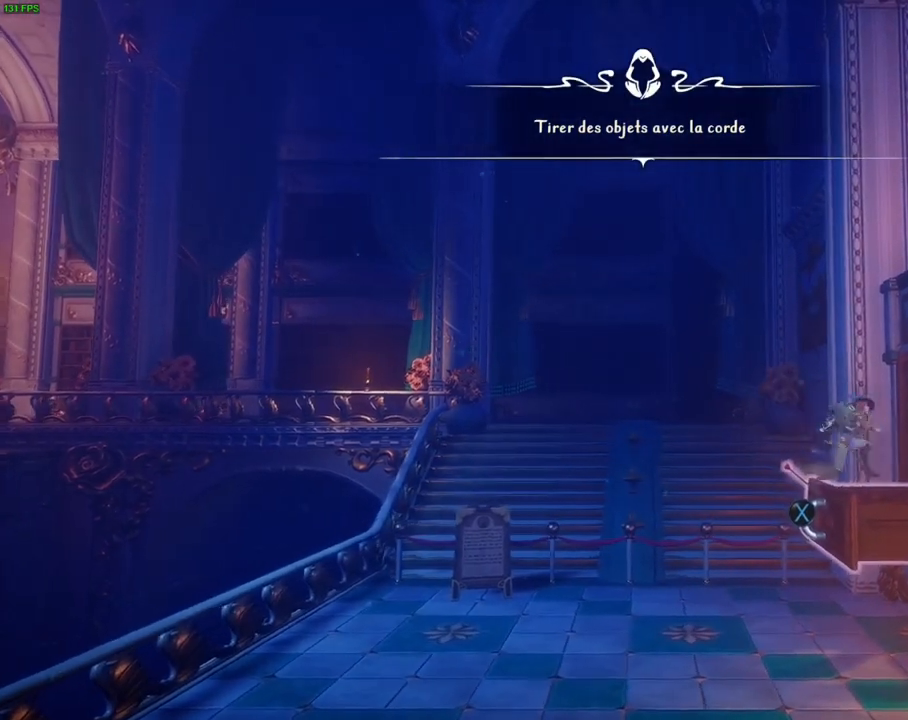
{"dt_ms": 500, "buttons": ["CROSS"], "left_stick": "right", "right_stick": "center", "events": [[250, "CROSS", "up"], [367, "CROSS", "down"]]}